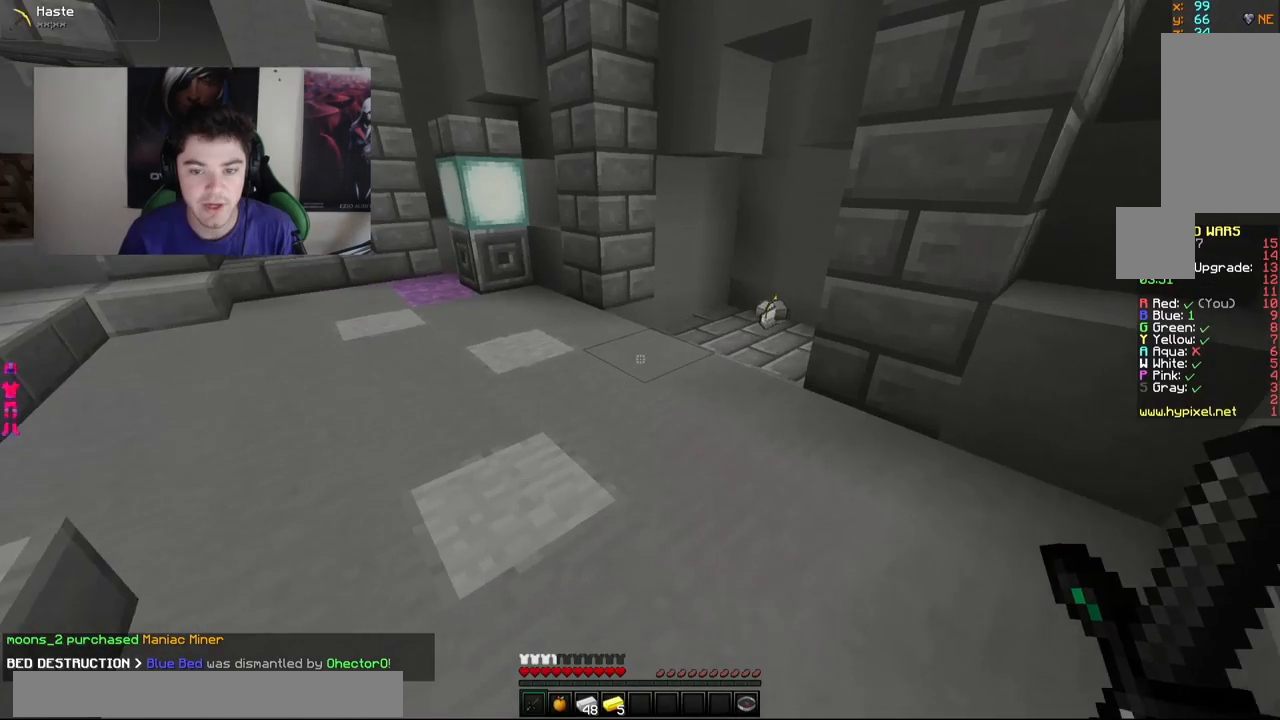
Gameplay with keyboard and mouse; each line is a JSON object with the keys and mouse buttons held at the frame after it. "events" lists presses ("down") and releases ("up") of "a", "d", "s", "w", "mouse_left" and "mouse_right" between this image and that frame as [ms after this image, input, new state], when the widget could be followed in between. "mouse_left", "mouse_right" = the "left", "right" buttons of the "mouse" list. No other keys are recorded. Fast repeated clicks can show as one long hold. Mouse movement is not recorded.
{"keys": ["w"], "mouse": [], "events": []}
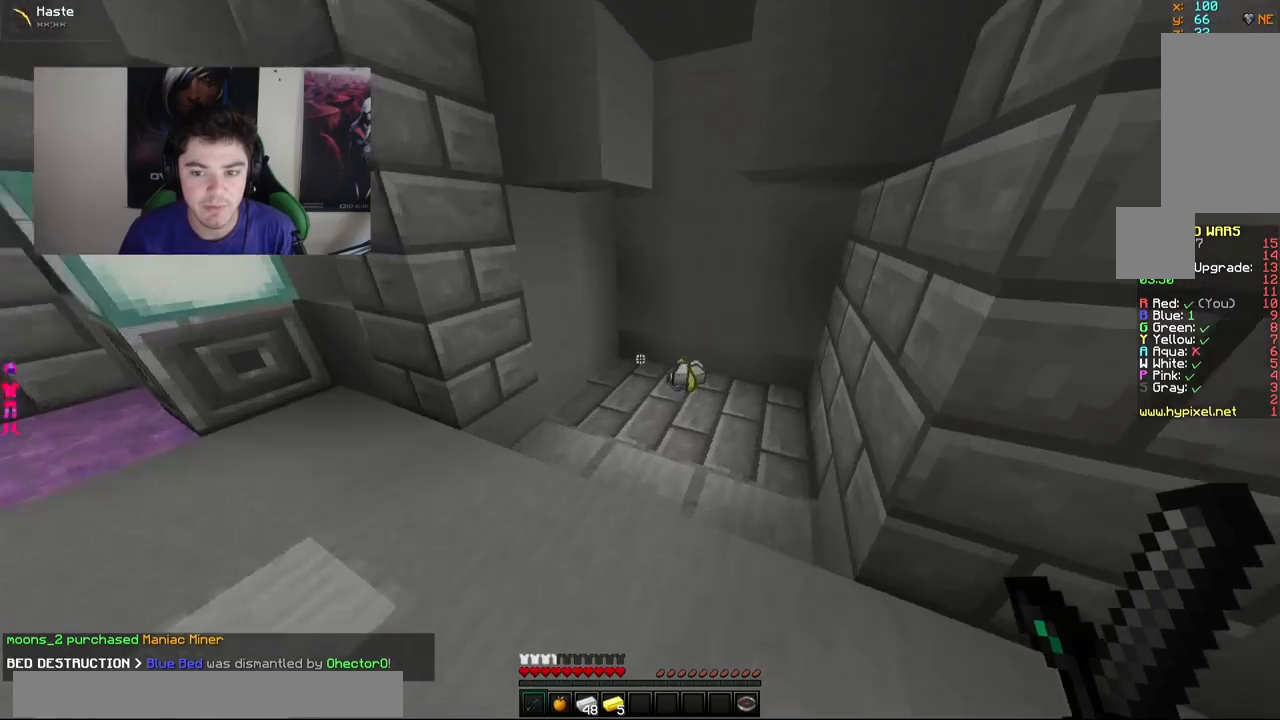
{"keys": ["d", "w"], "mouse": [], "events": [[483, "d", "down"]]}
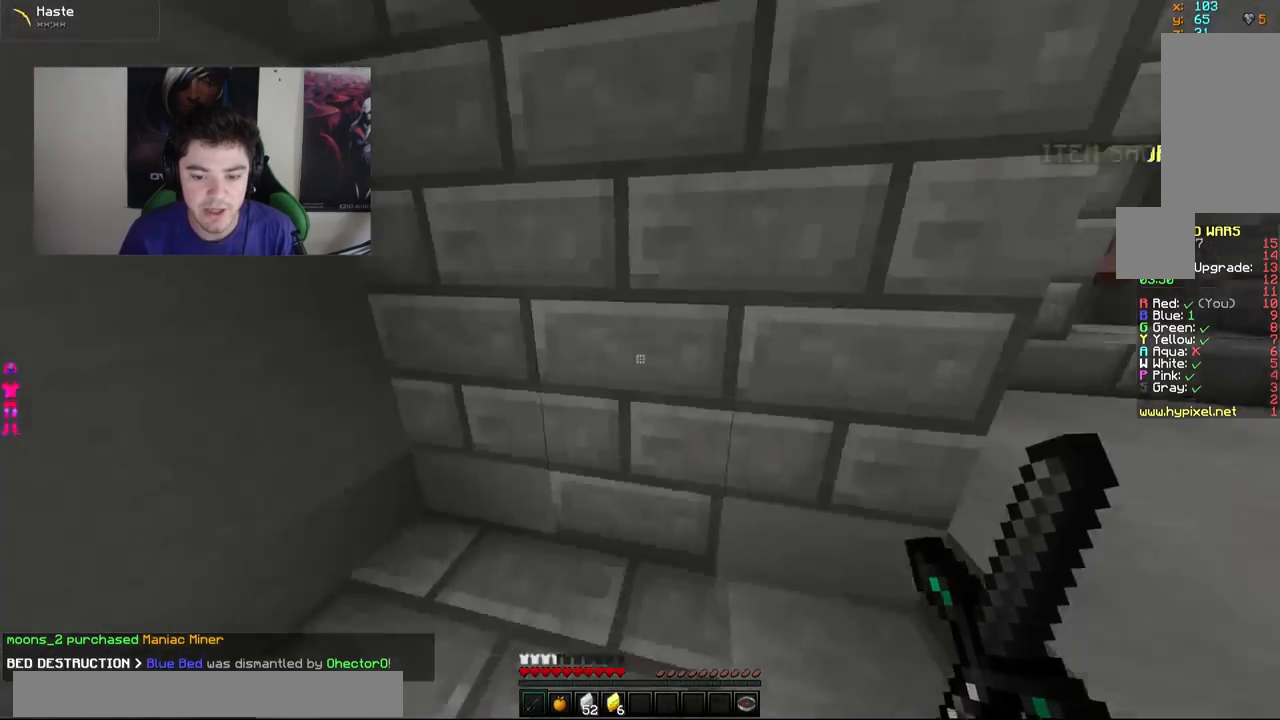
{"keys": ["w"], "mouse": [], "events": [[383, "d", "up"]]}
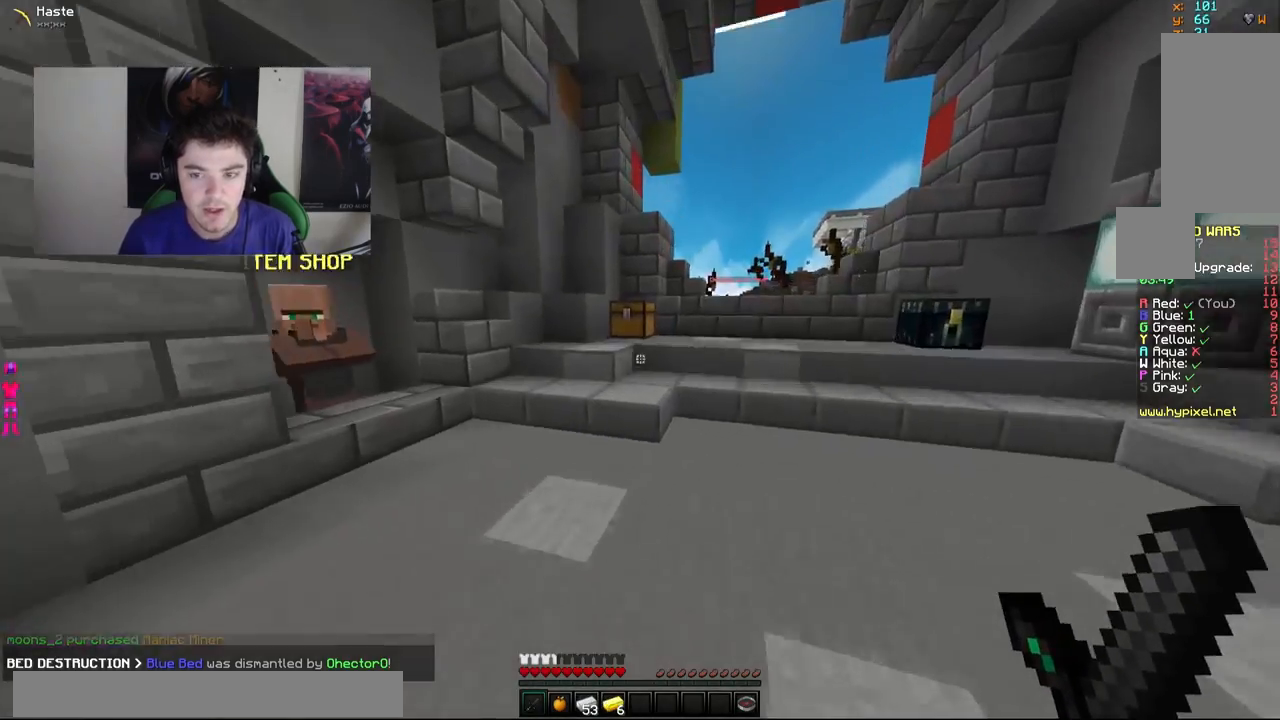
{"keys": ["w"], "mouse": [], "events": [[67, "a", "down"], [217, "a", "up"]]}